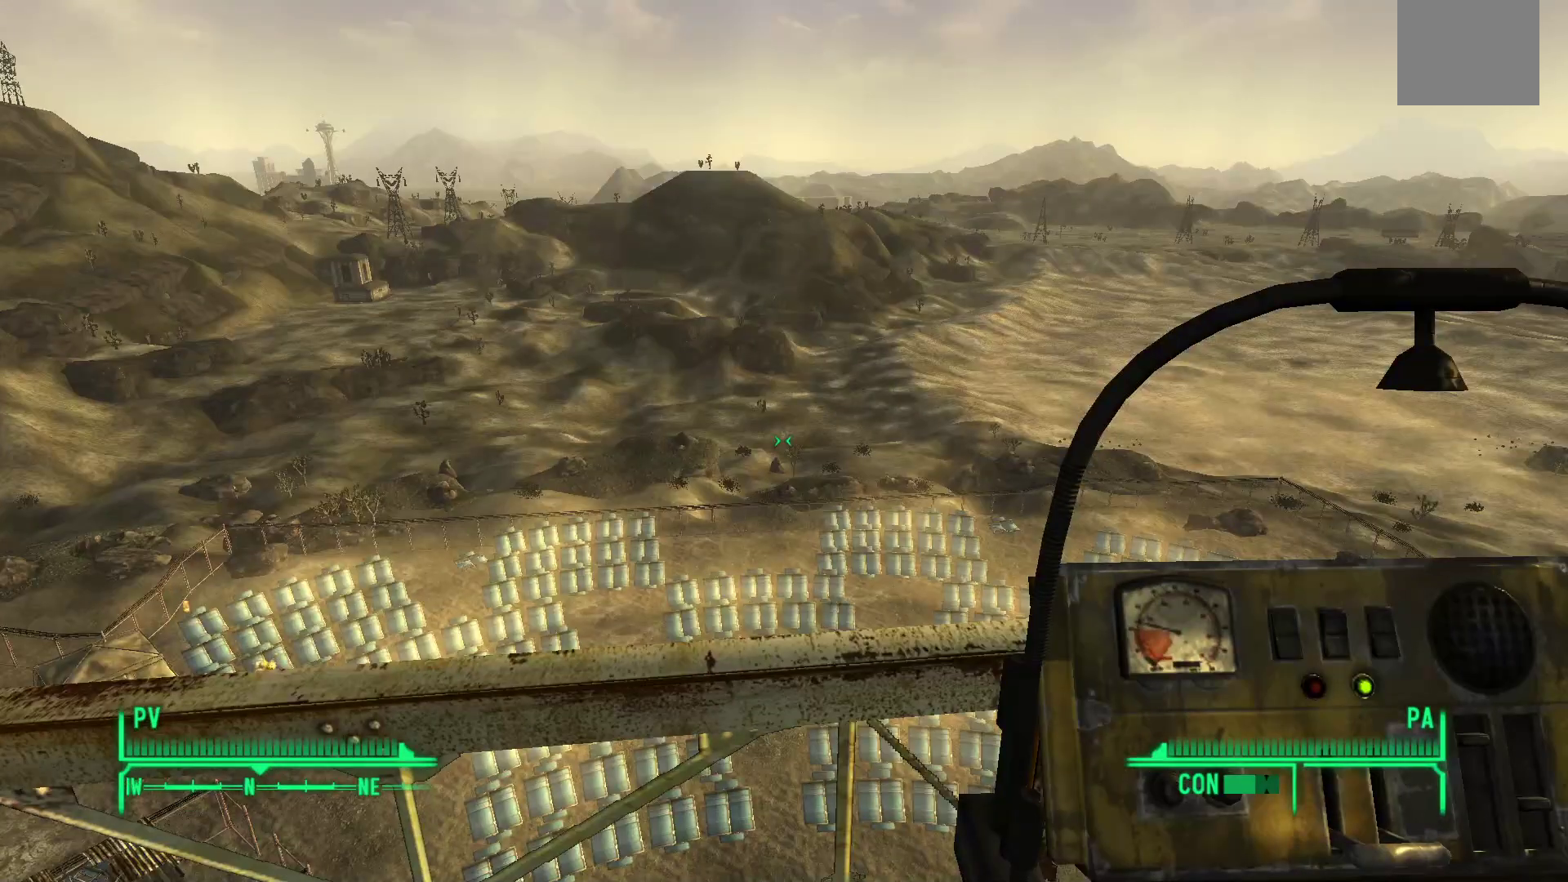
Gameplay with a controller (Xbox layout); each line is a JSON object with the inputs held at the frame after it (dt_ms = milliseconds from this image to that frame). "events" lists button and stick changes between this image and that frame as [ms after this image, input, new state], when the widget could be followed in between.
{"dt_ms": 500, "buttons": [], "left_stick": "center", "right_stick": "center", "events": [[50, "right_stick", "down"], [283, "left_stick", "center"], [300, "right_stick", "center"]]}
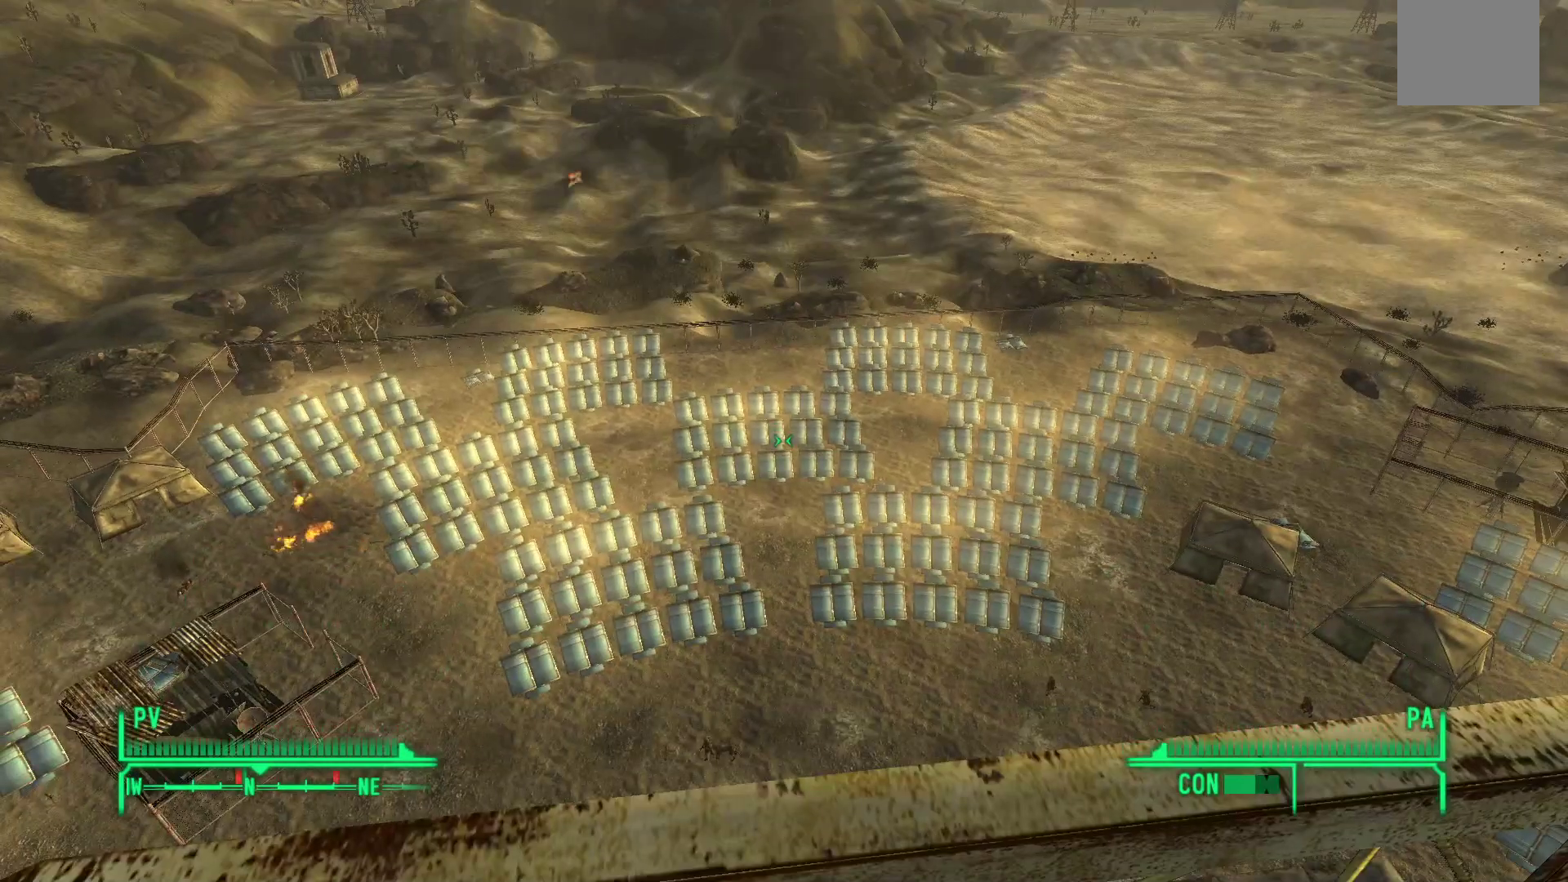
{"dt_ms": 500, "buttons": [], "left_stick": "center", "right_stick": "center", "events": []}
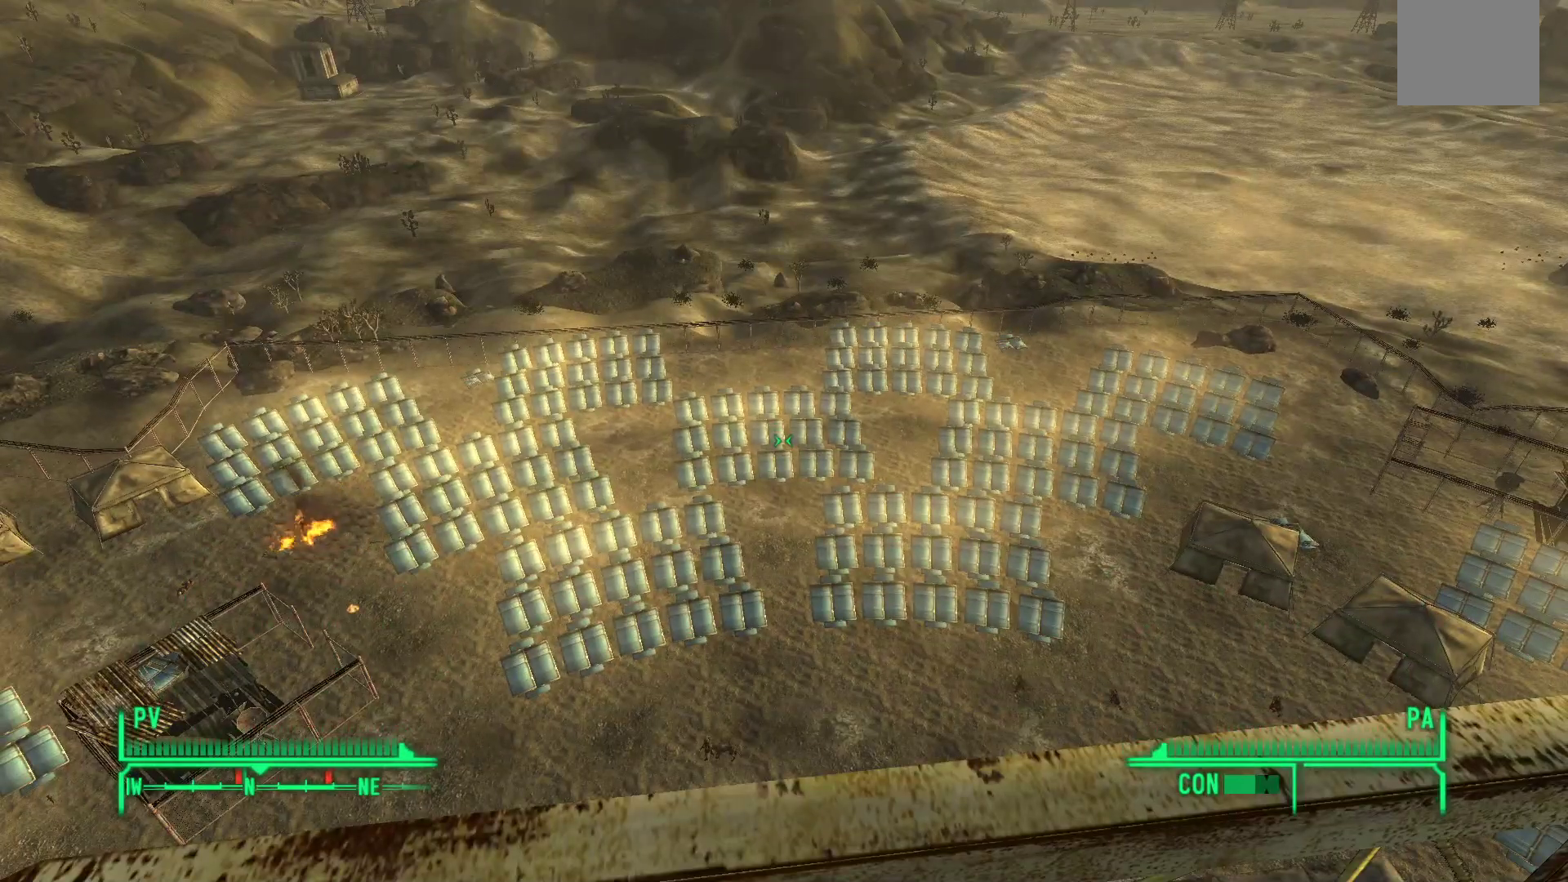
{"dt_ms": 500, "buttons": [], "left_stick": "center", "right_stick": "center", "events": []}
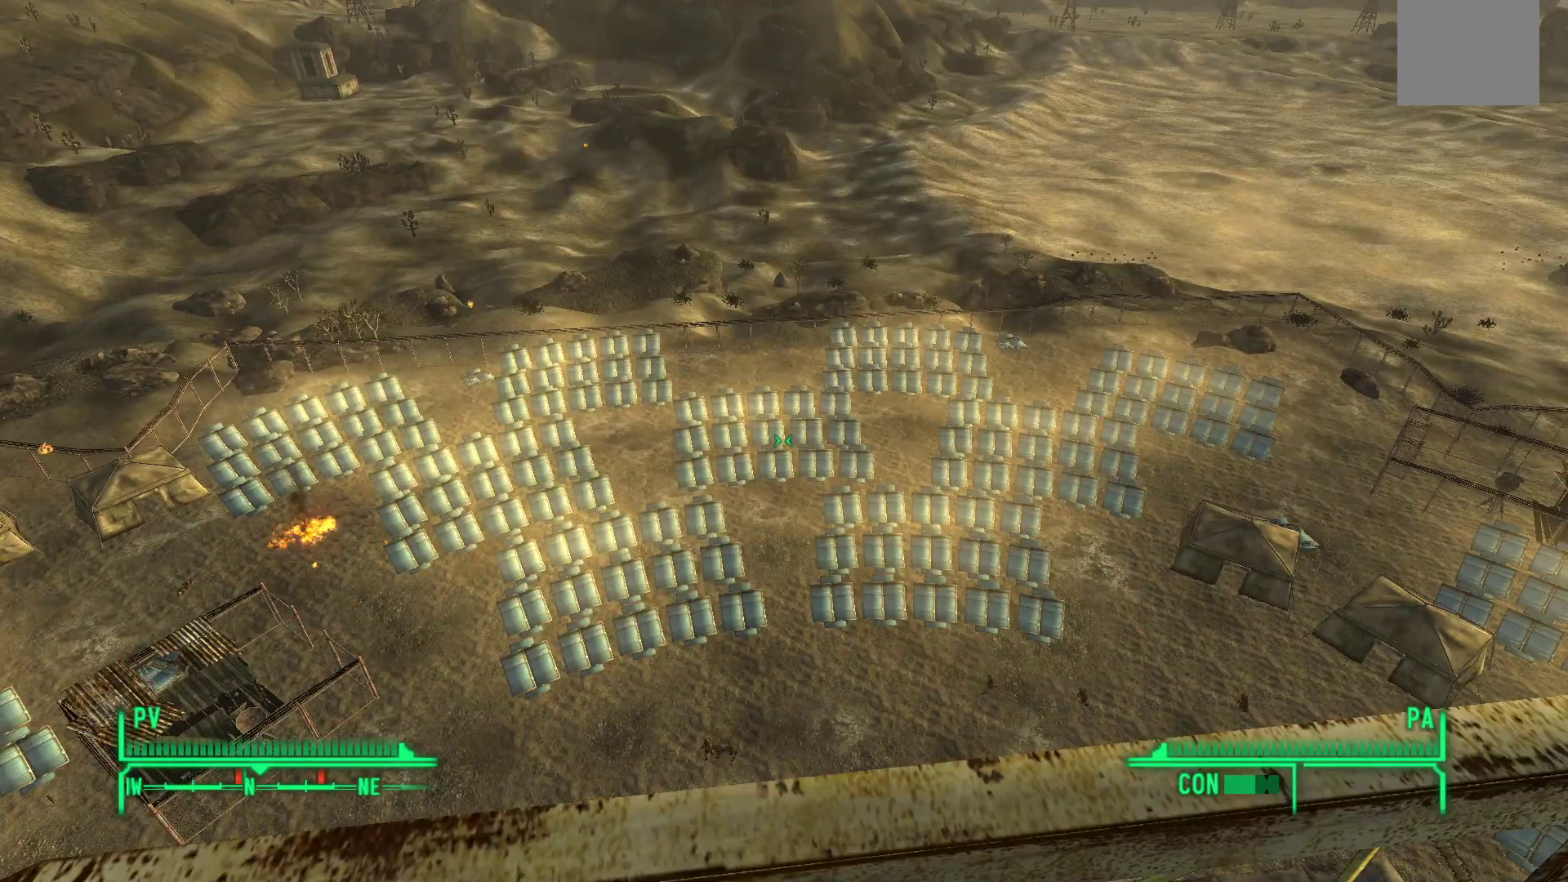
{"dt_ms": 500, "buttons": [], "left_stick": "center", "right_stick": "center", "events": []}
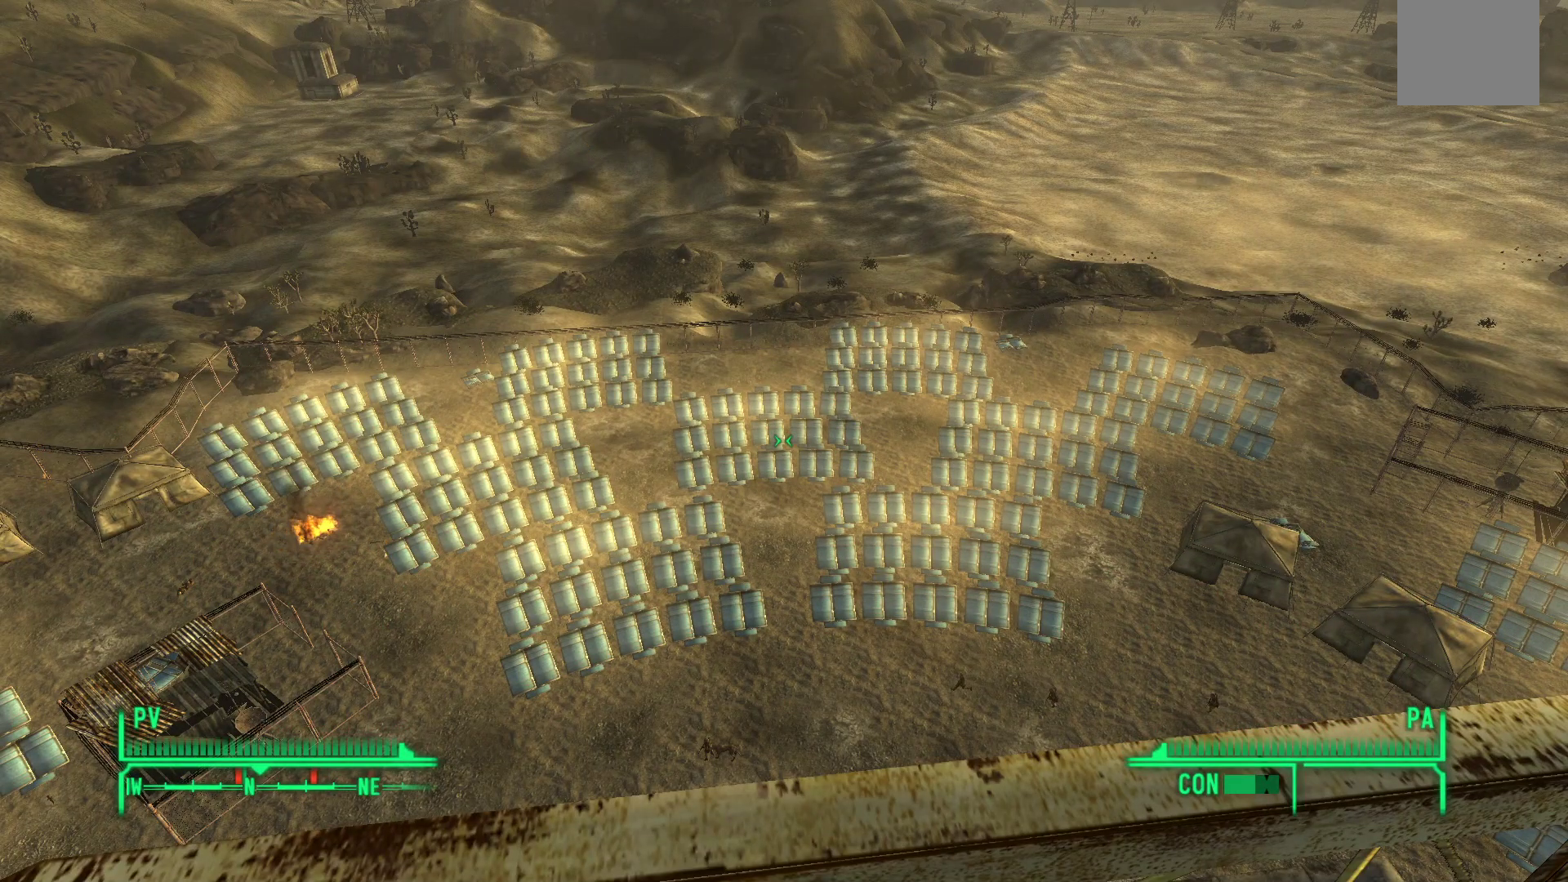
{"dt_ms": 500, "buttons": [], "left_stick": "center", "right_stick": "center", "events": []}
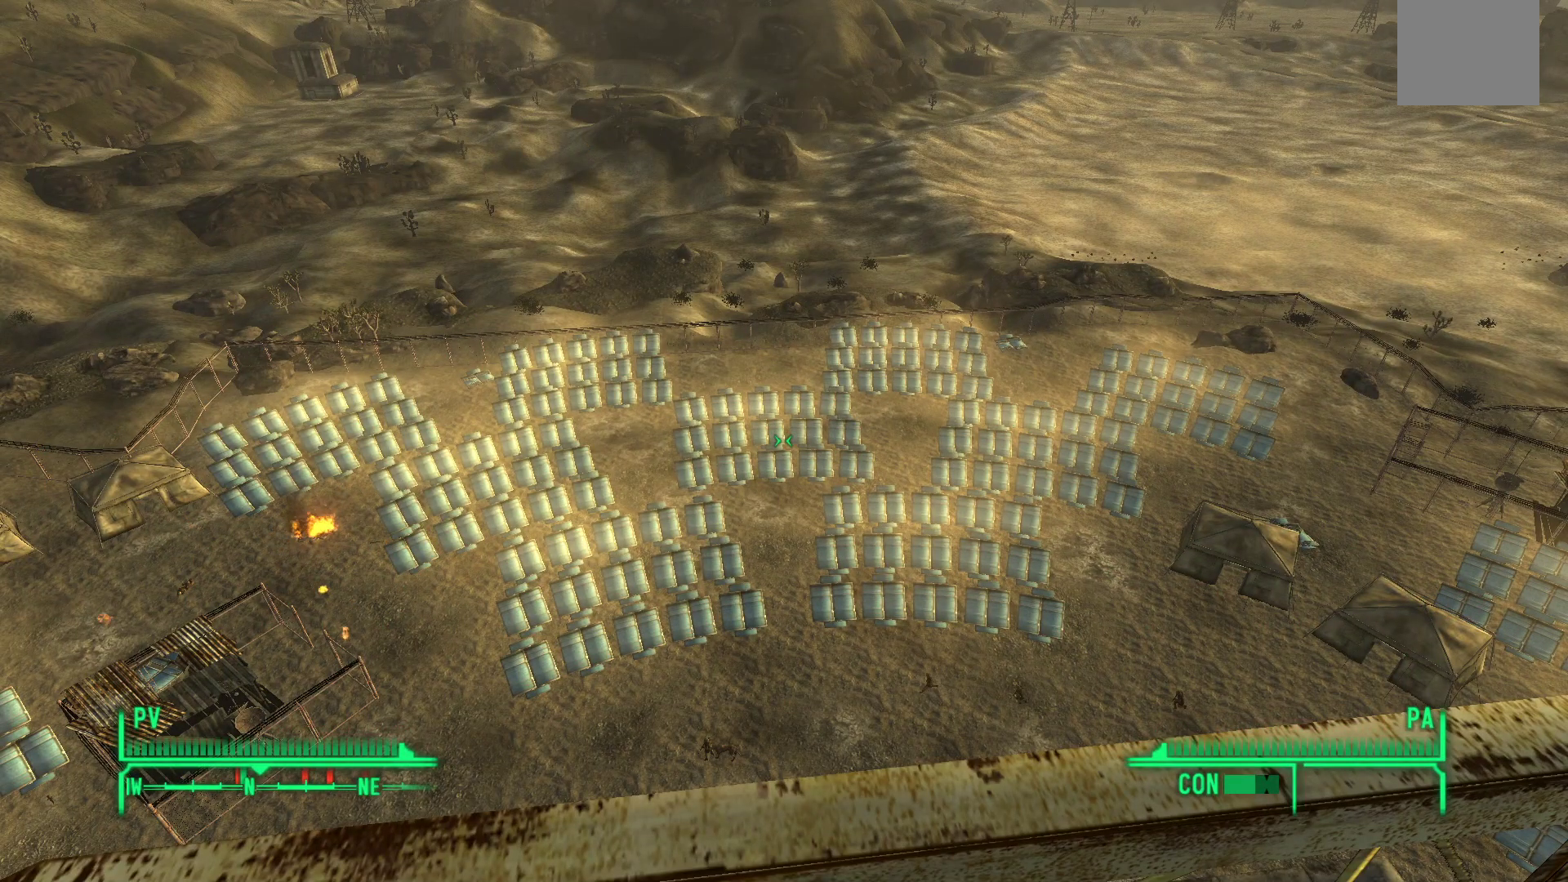
{"dt_ms": 500, "buttons": [], "left_stick": "center", "right_stick": "up", "events": [[100, "right_stick", "up"]]}
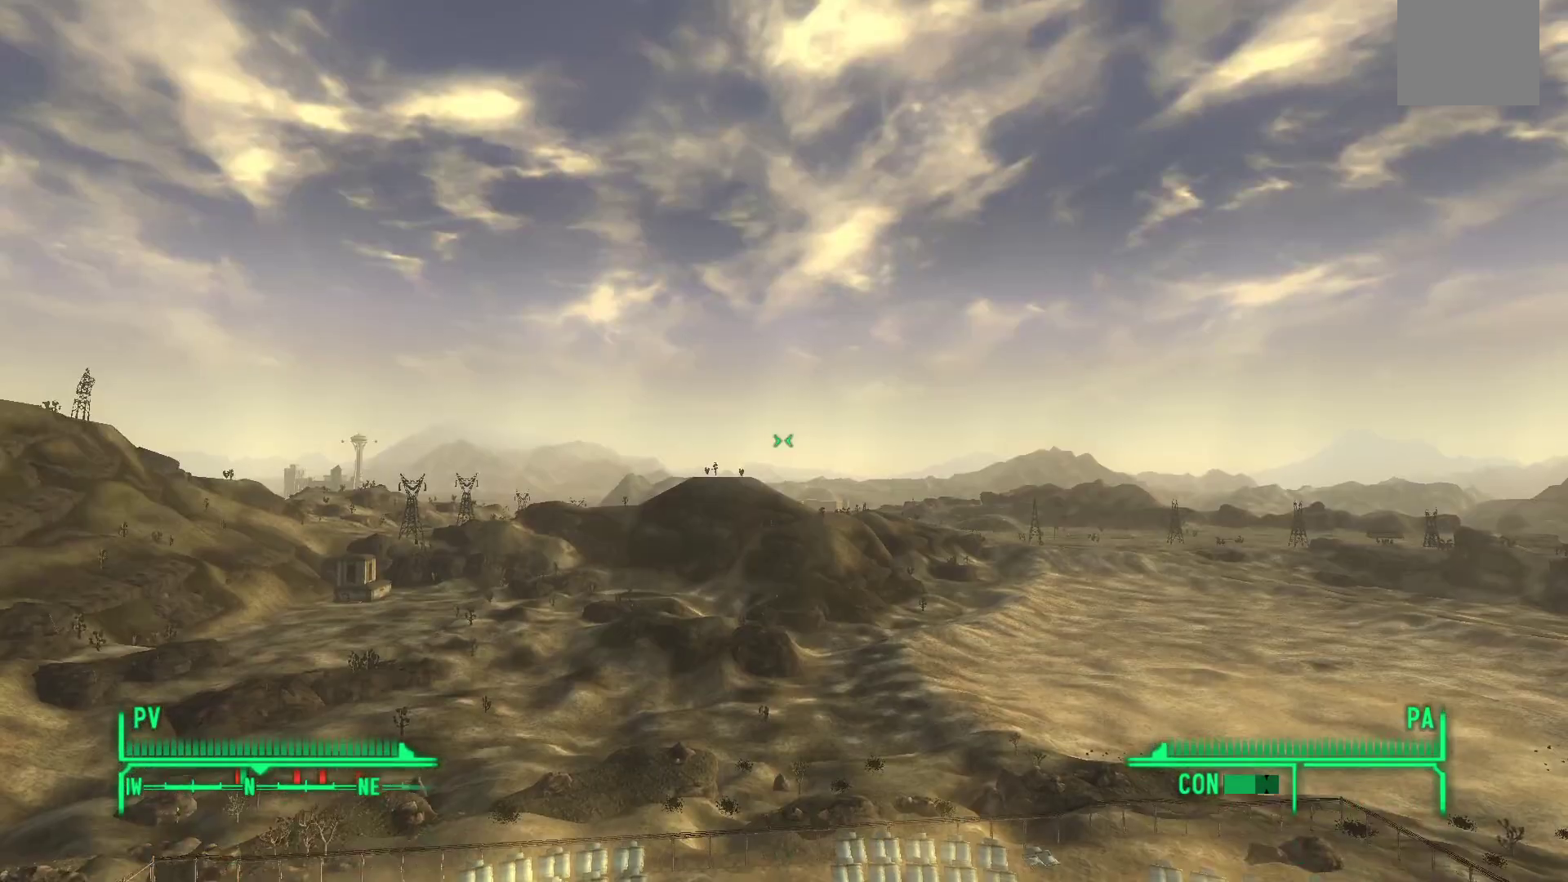
{"dt_ms": 500, "buttons": [], "left_stick": "center", "right_stick": "center", "events": [[17, "right_stick", "center"]]}
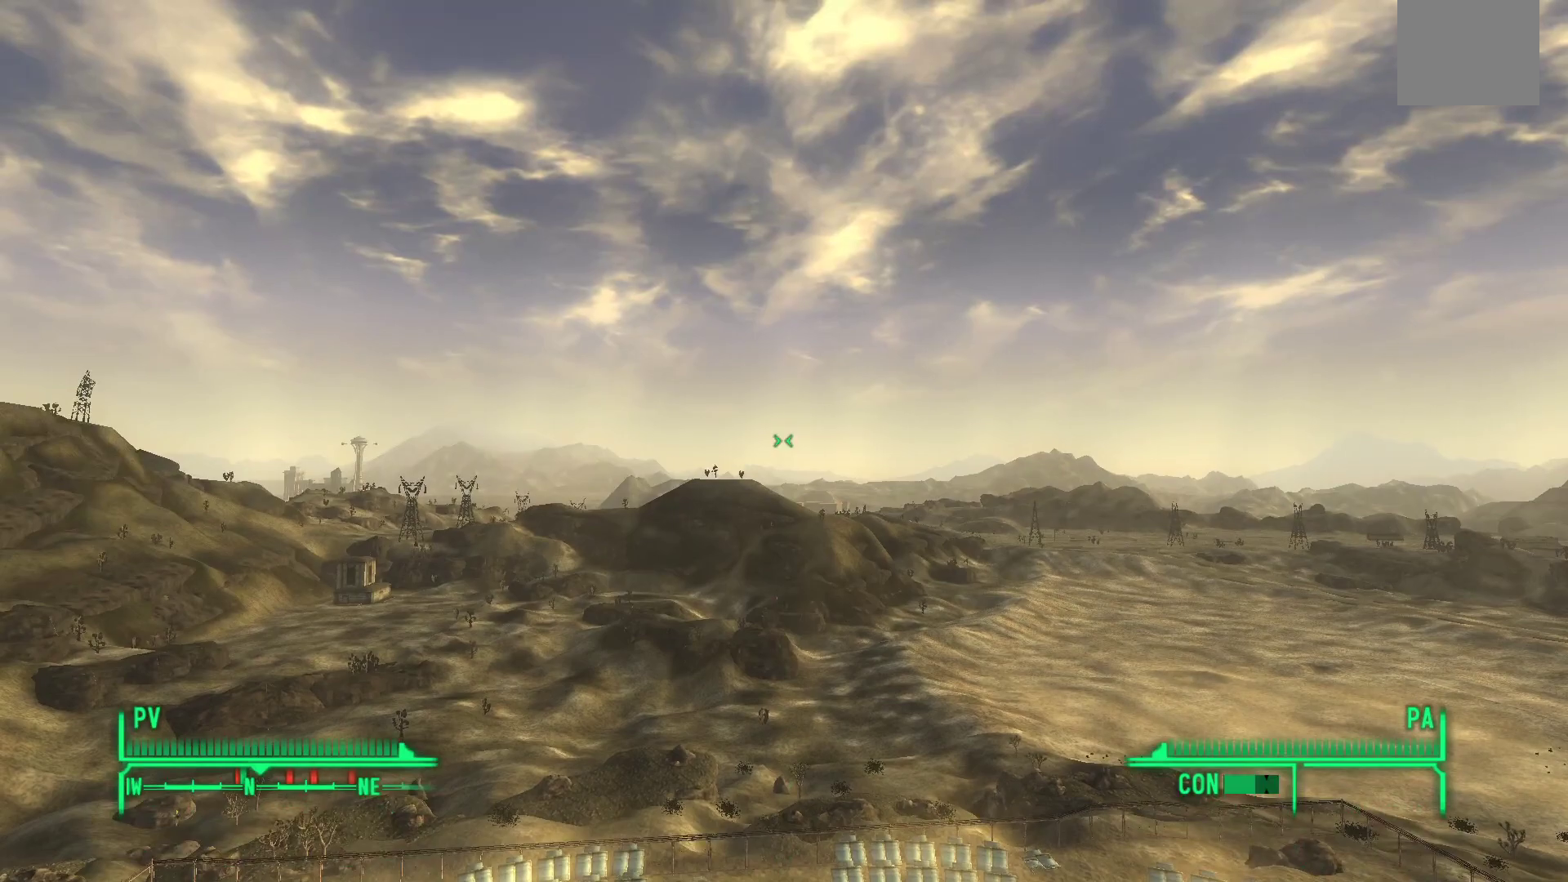
{"dt_ms": 500, "buttons": [], "left_stick": "center", "right_stick": "down-left", "events": [[450, "right_stick", "down-left"]]}
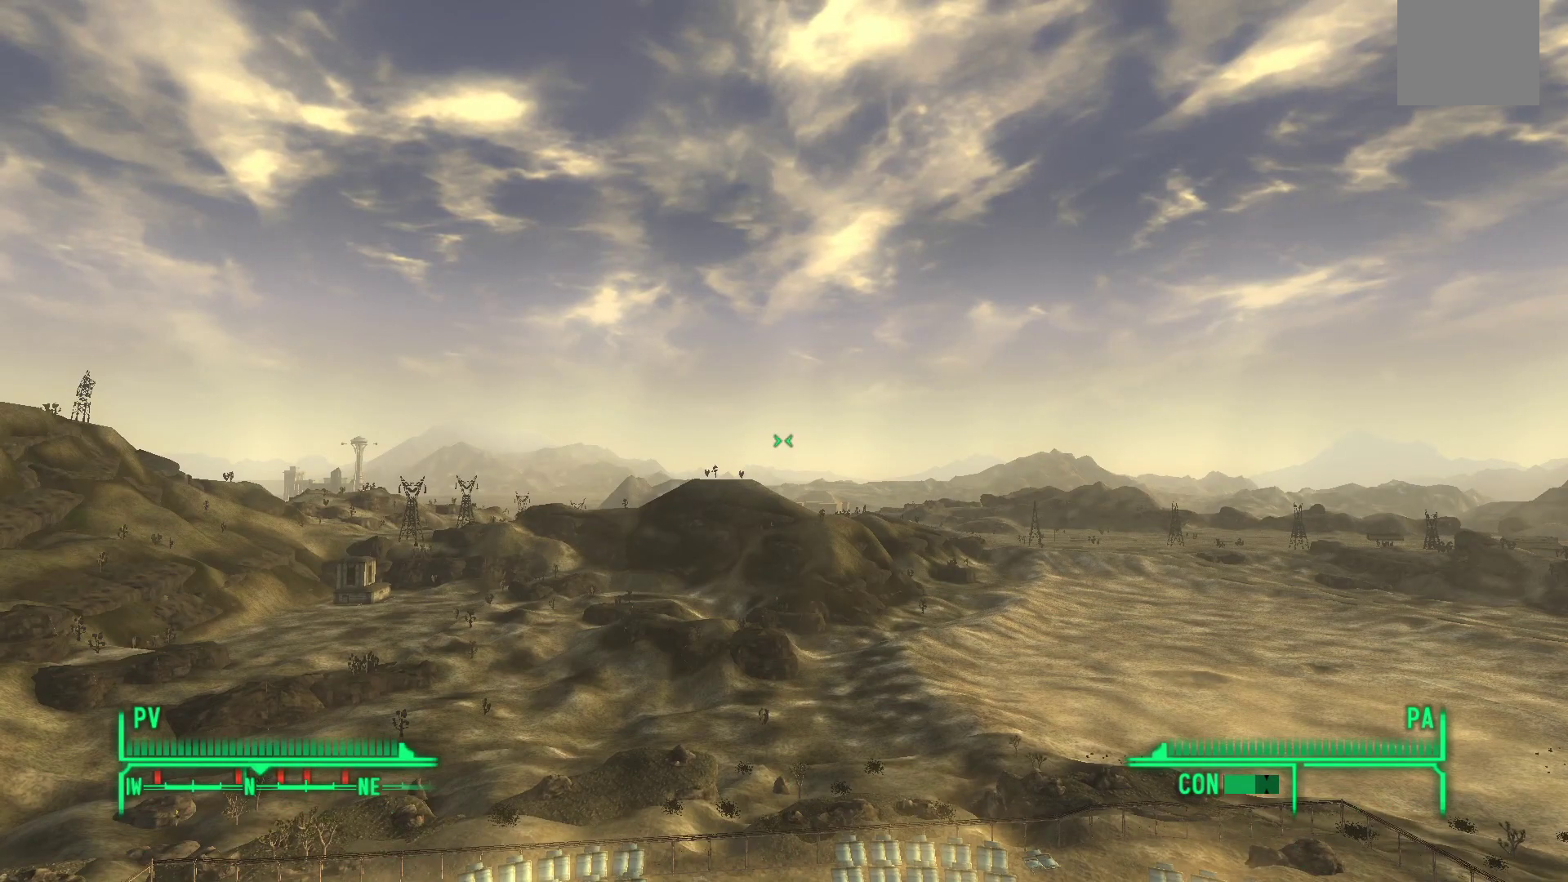
{"dt_ms": 500, "buttons": [], "left_stick": "center", "right_stick": "center", "events": [[350, "right_stick", "center"]]}
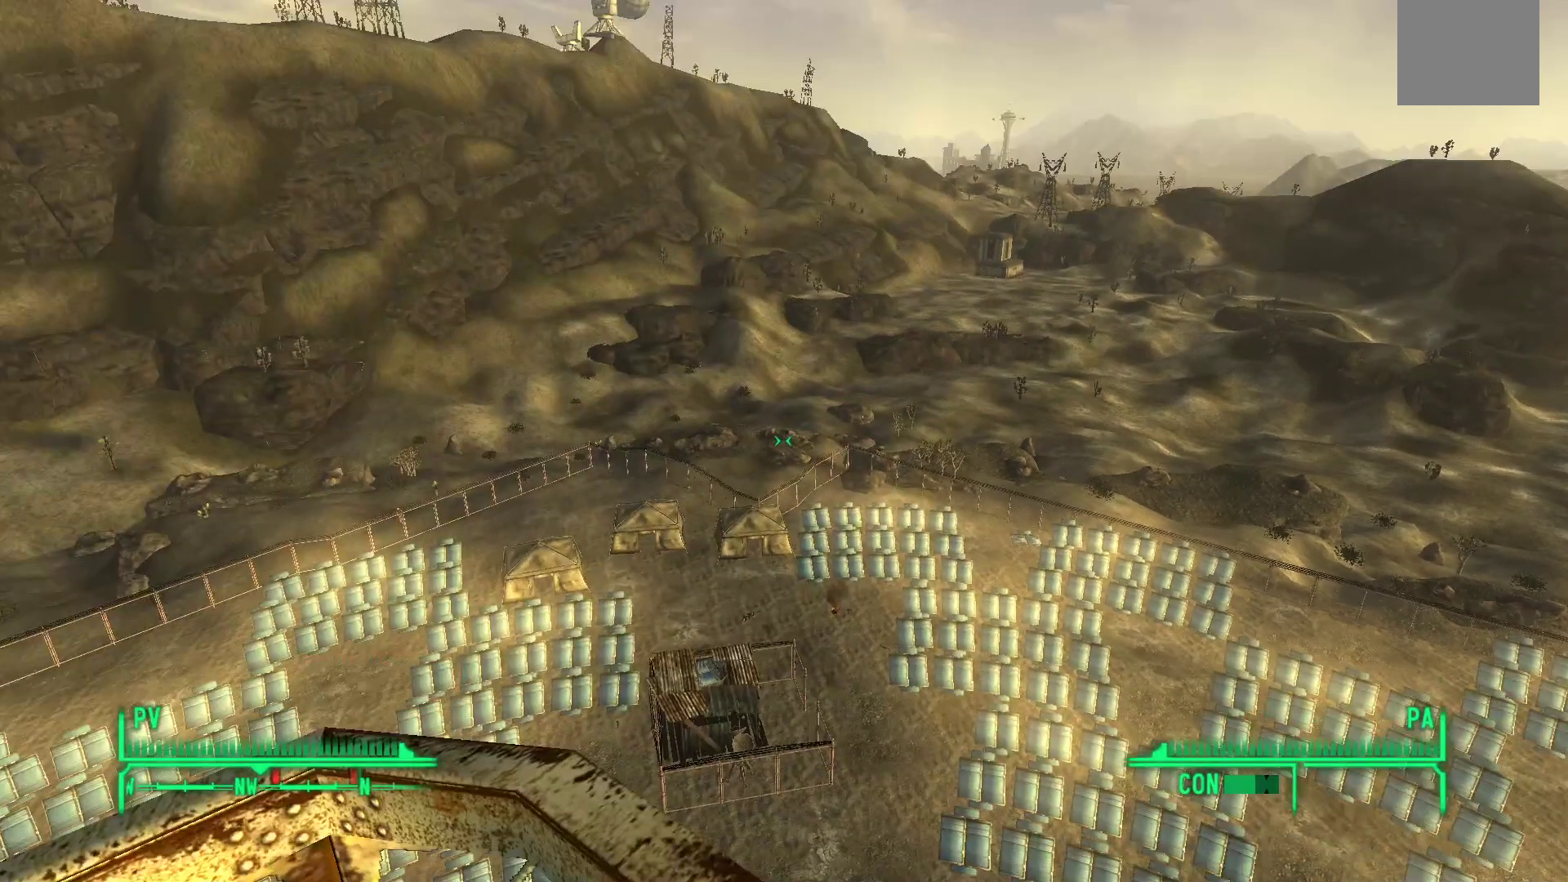
{"dt_ms": 500, "buttons": [], "left_stick": "center", "right_stick": "down", "events": [[383, "right_stick", "down"]]}
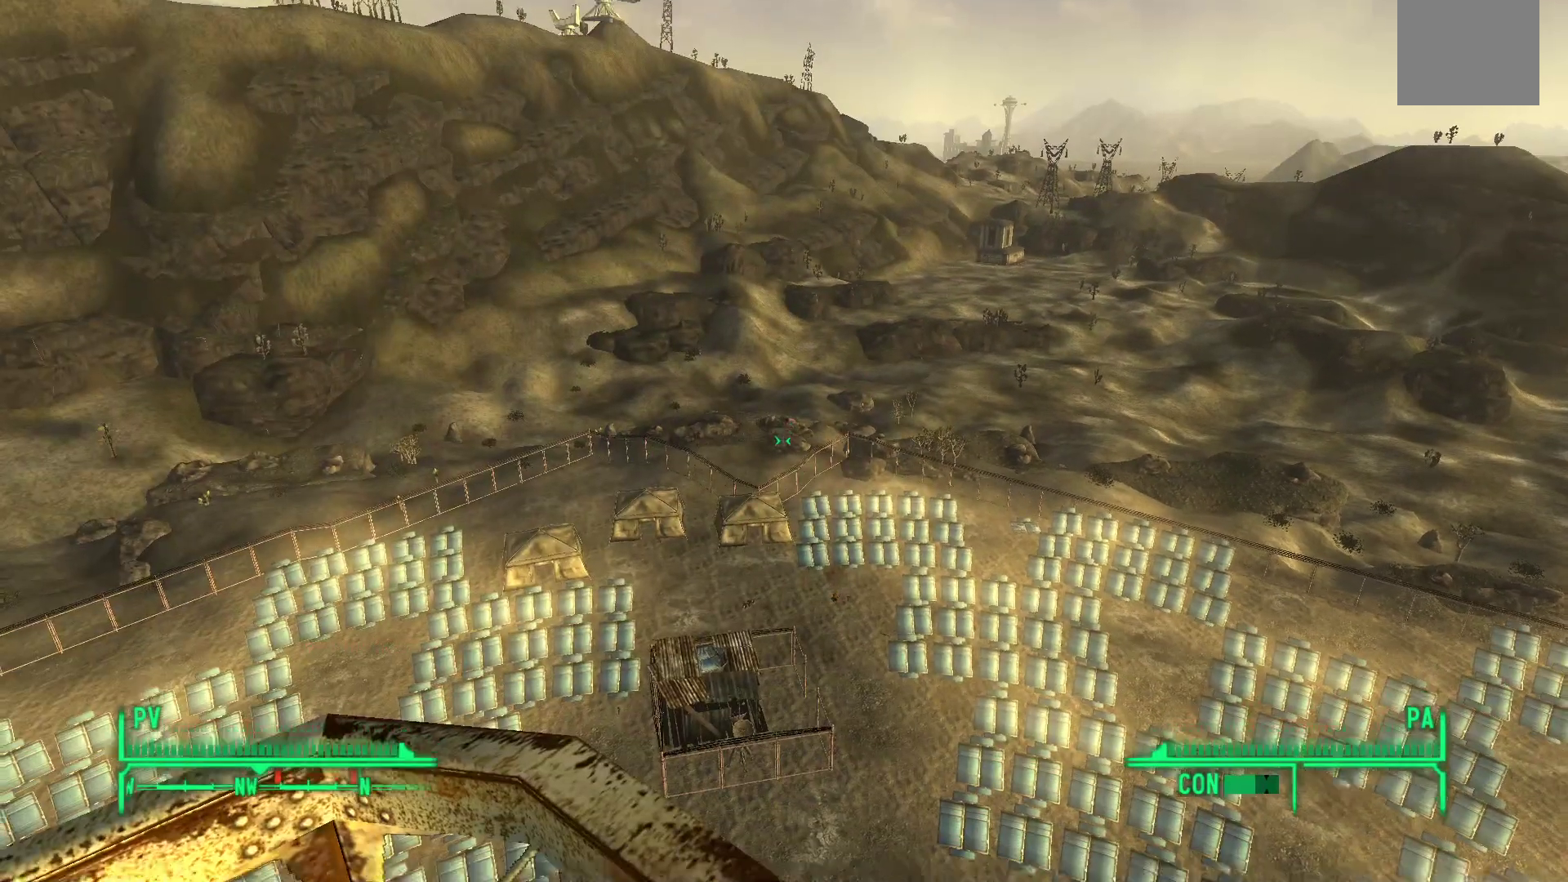
{"dt_ms": 500, "buttons": [], "left_stick": "center", "right_stick": "center", "events": [[200, "right_stick", "center"]]}
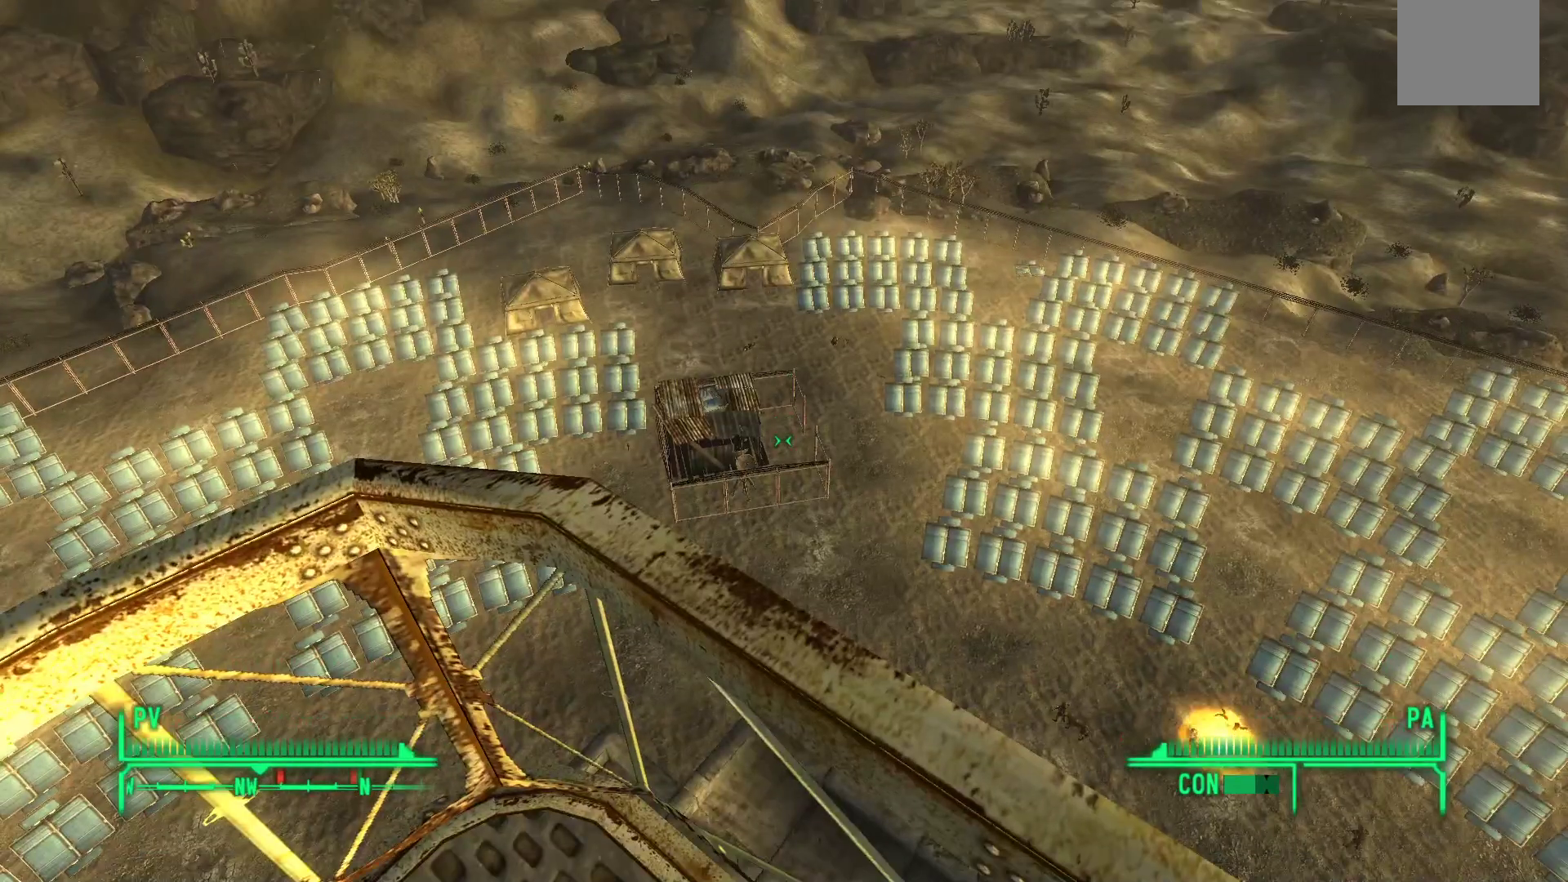
{"dt_ms": 500, "buttons": [], "left_stick": "center", "right_stick": "right", "events": [[333, "right_stick", "right"]]}
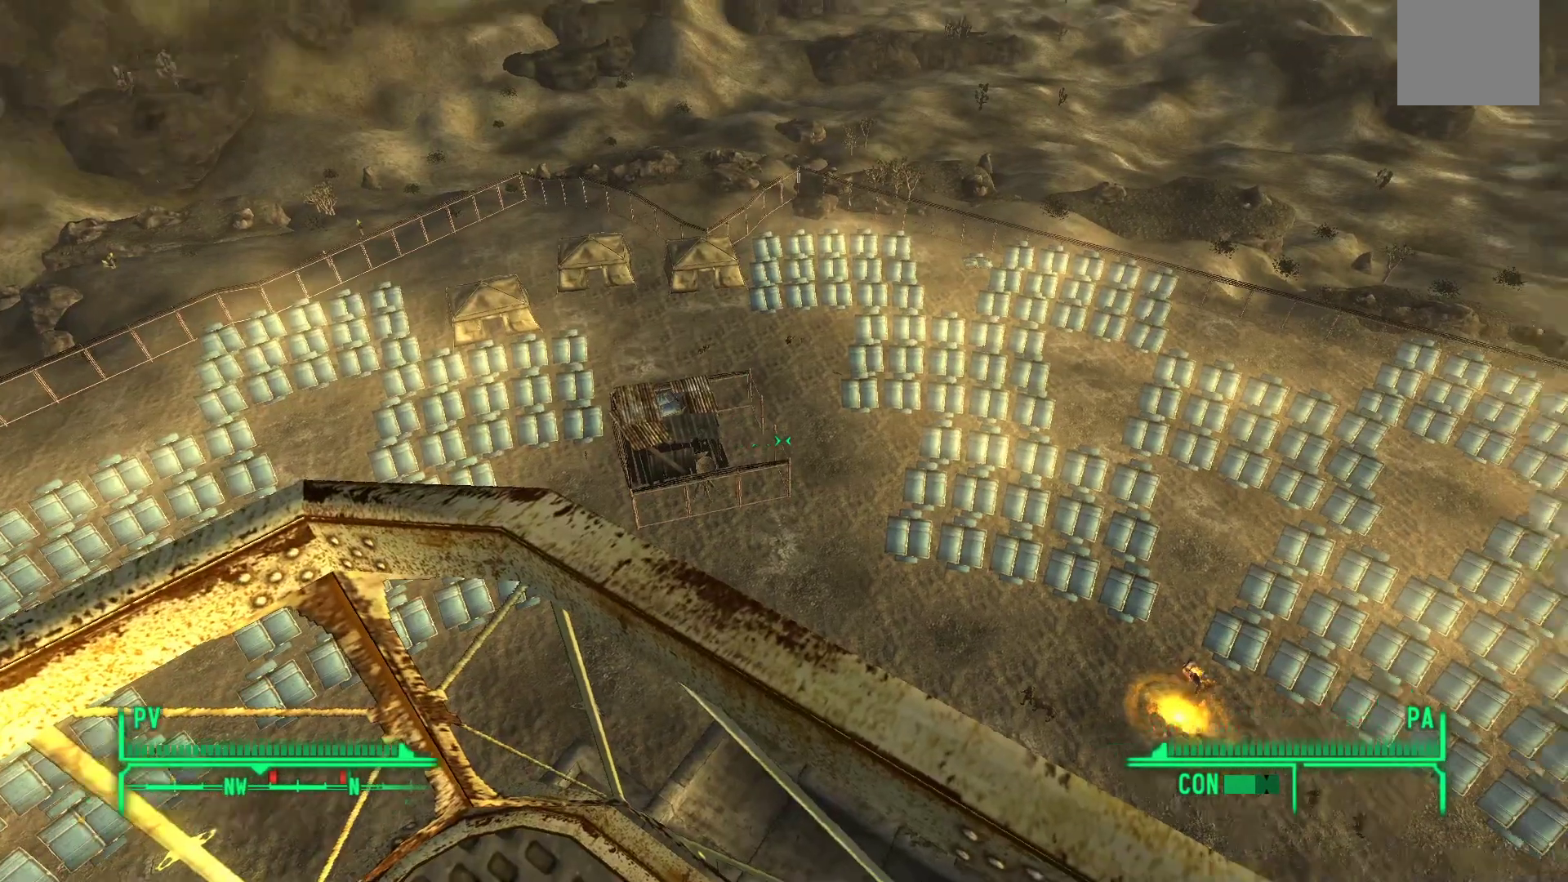
{"dt_ms": 500, "buttons": [], "left_stick": "center", "right_stick": "center", "events": [[167, "right_stick", "down-right"], [300, "right_stick", "center"]]}
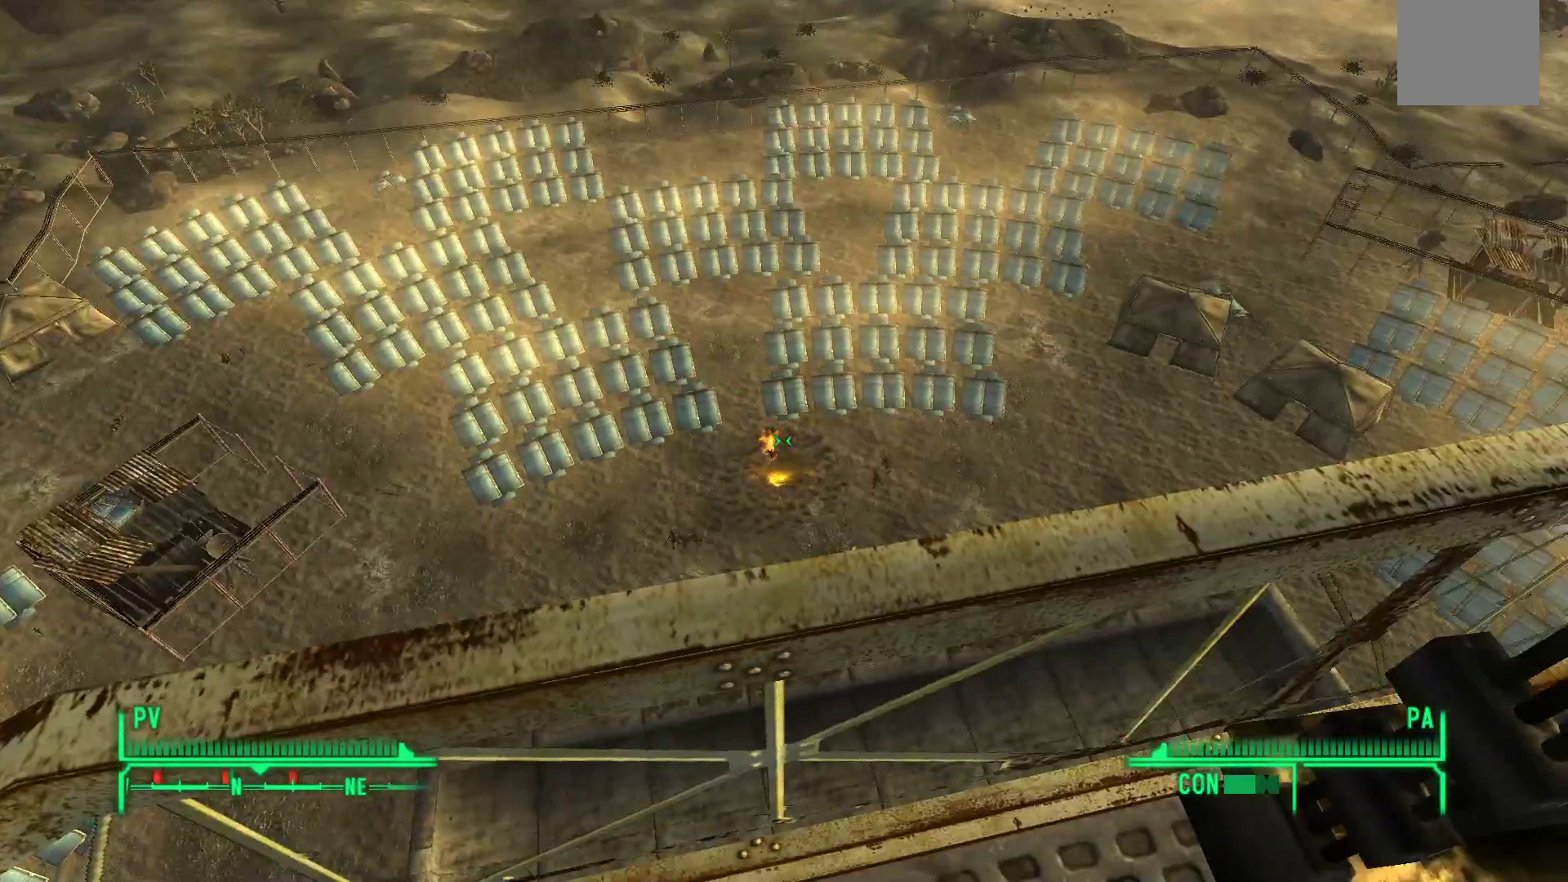
{"dt_ms": 500, "buttons": [], "left_stick": "center", "right_stick": "center", "events": []}
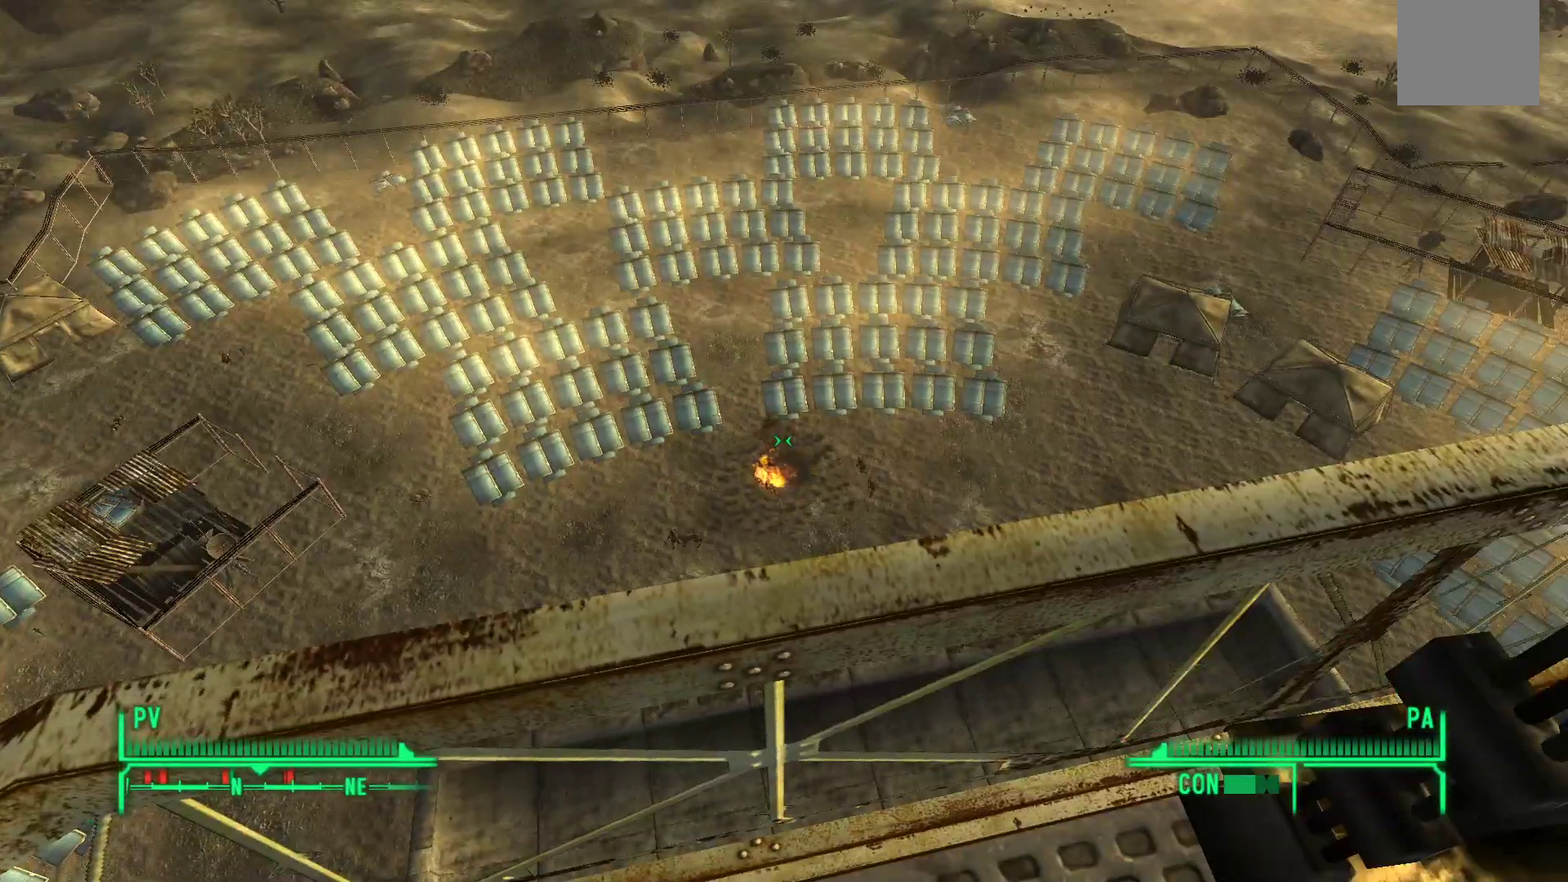
{"dt_ms": 500, "buttons": [], "left_stick": "center", "right_stick": "center", "events": []}
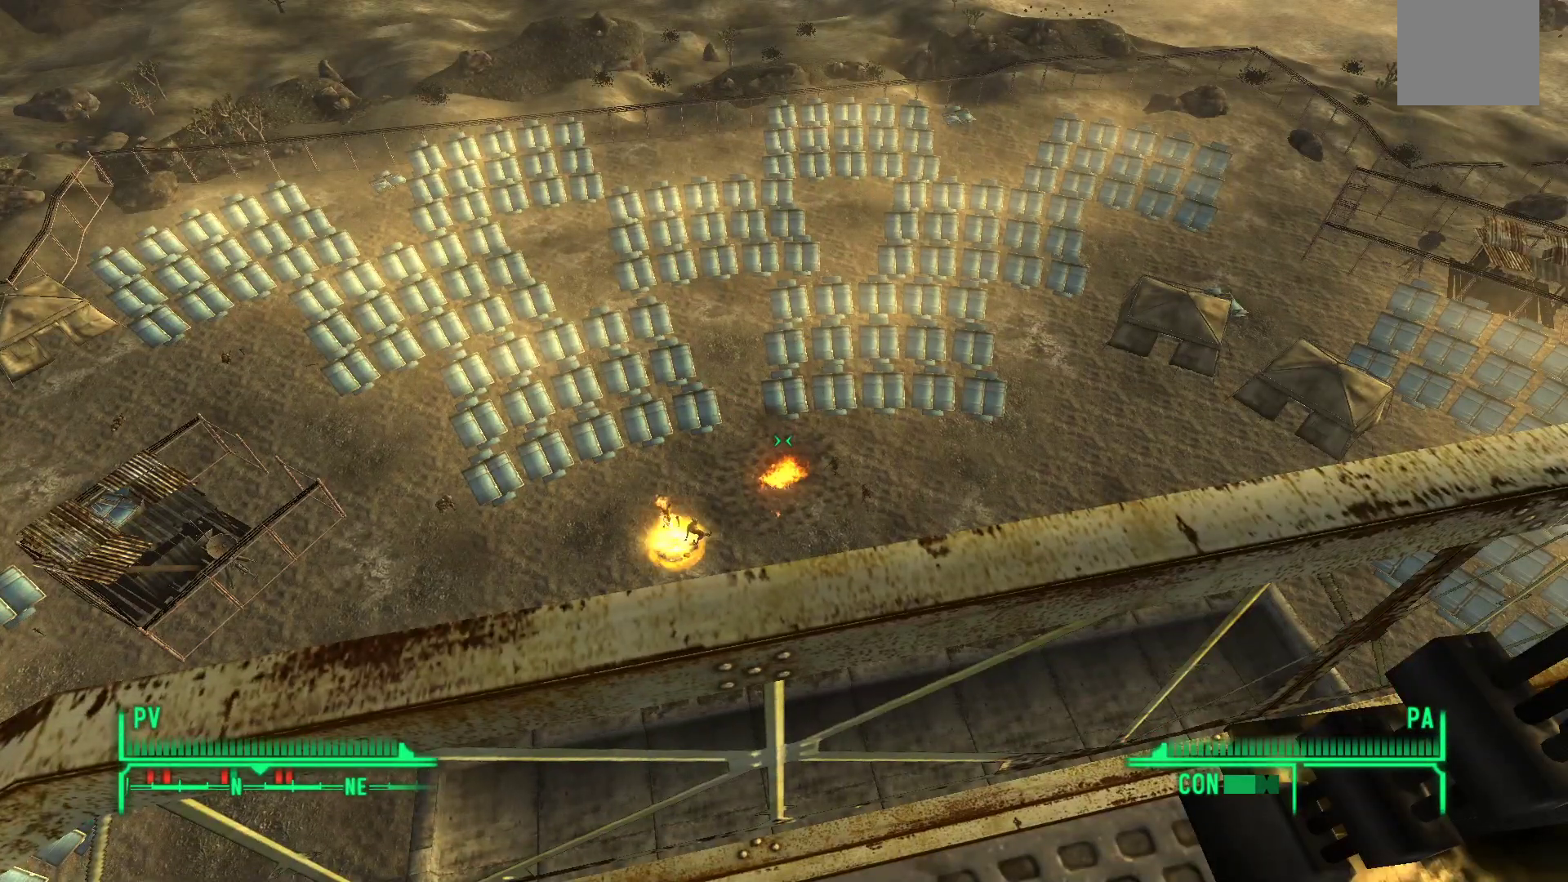
{"dt_ms": 500, "buttons": [], "left_stick": "center", "right_stick": "center", "events": []}
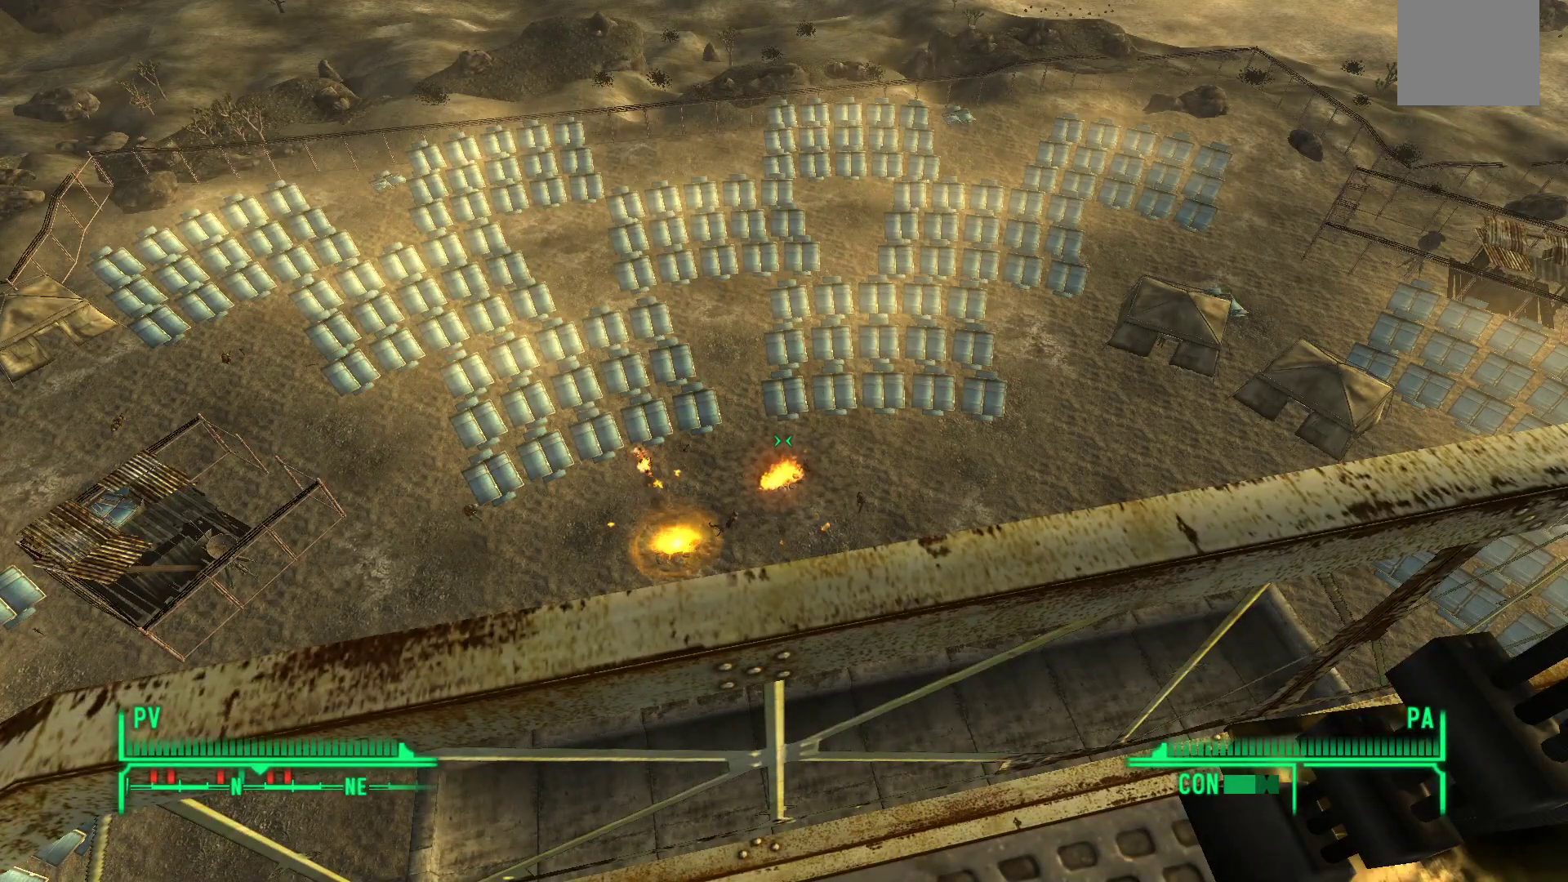
{"dt_ms": 500, "buttons": [], "left_stick": "center", "right_stick": "up", "events": [[350, "right_stick", "up"]]}
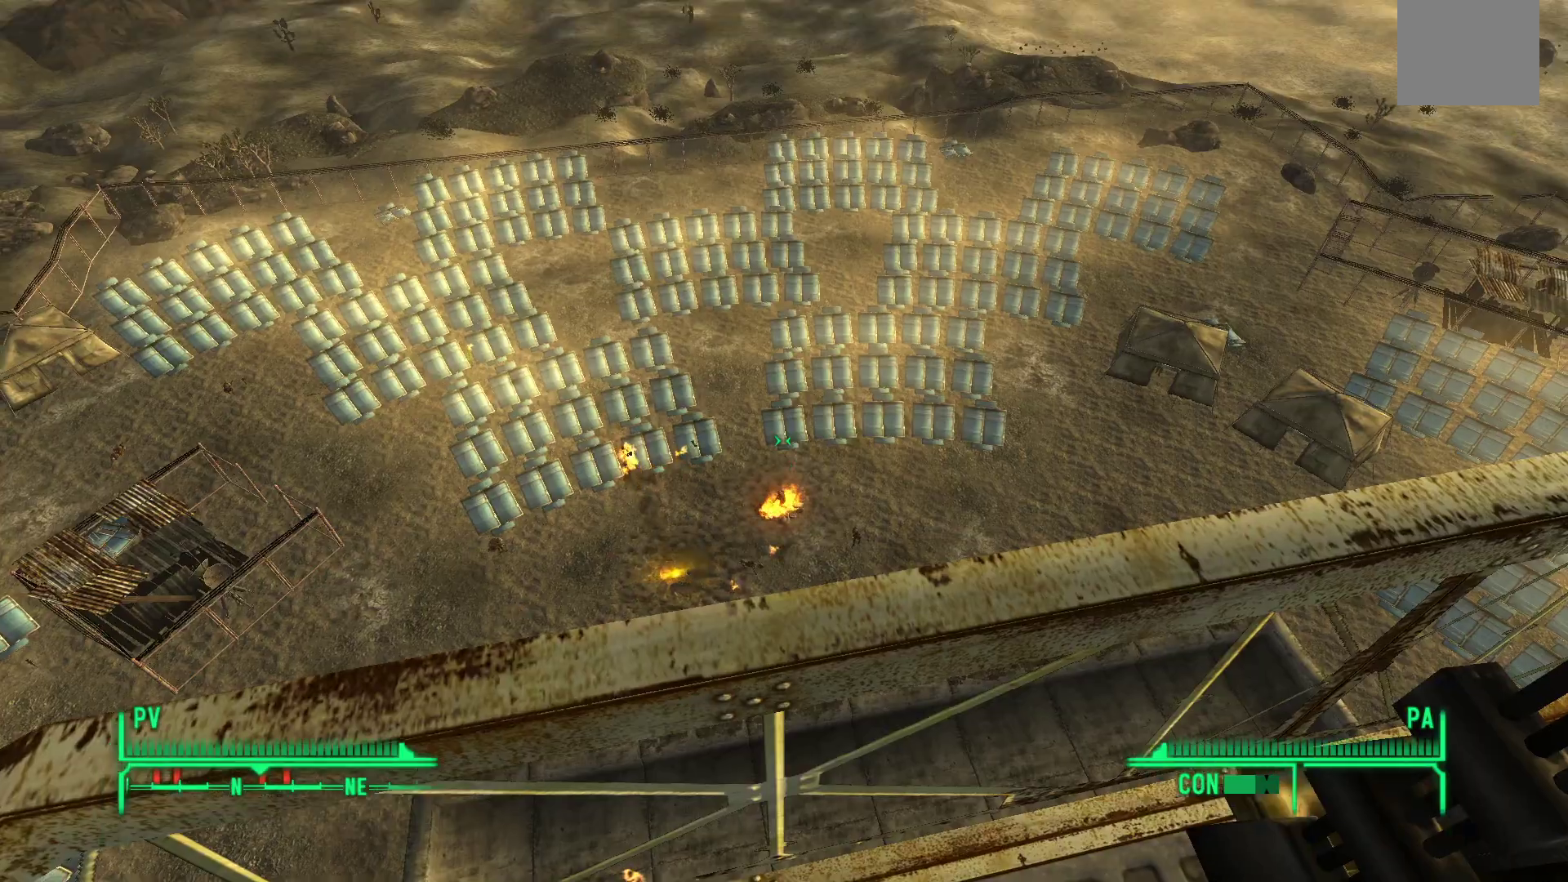
{"dt_ms": 500, "buttons": [], "left_stick": "center", "right_stick": "center", "events": [[317, "right_stick", "center"]]}
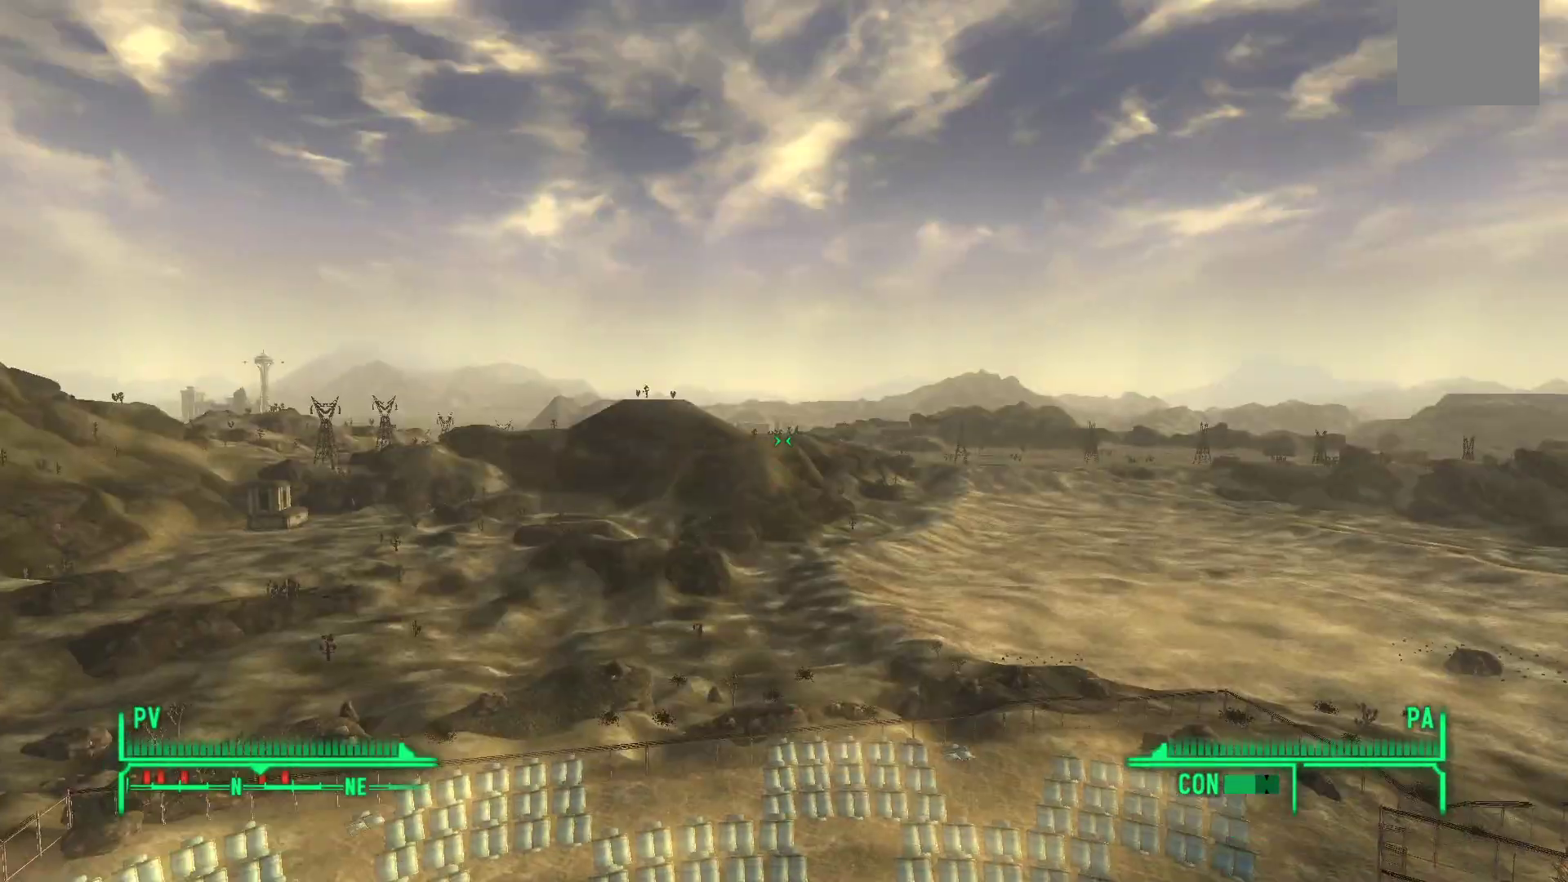
{"dt_ms": 1000, "buttons": [], "left_stick": "center", "right_stick": "center"}
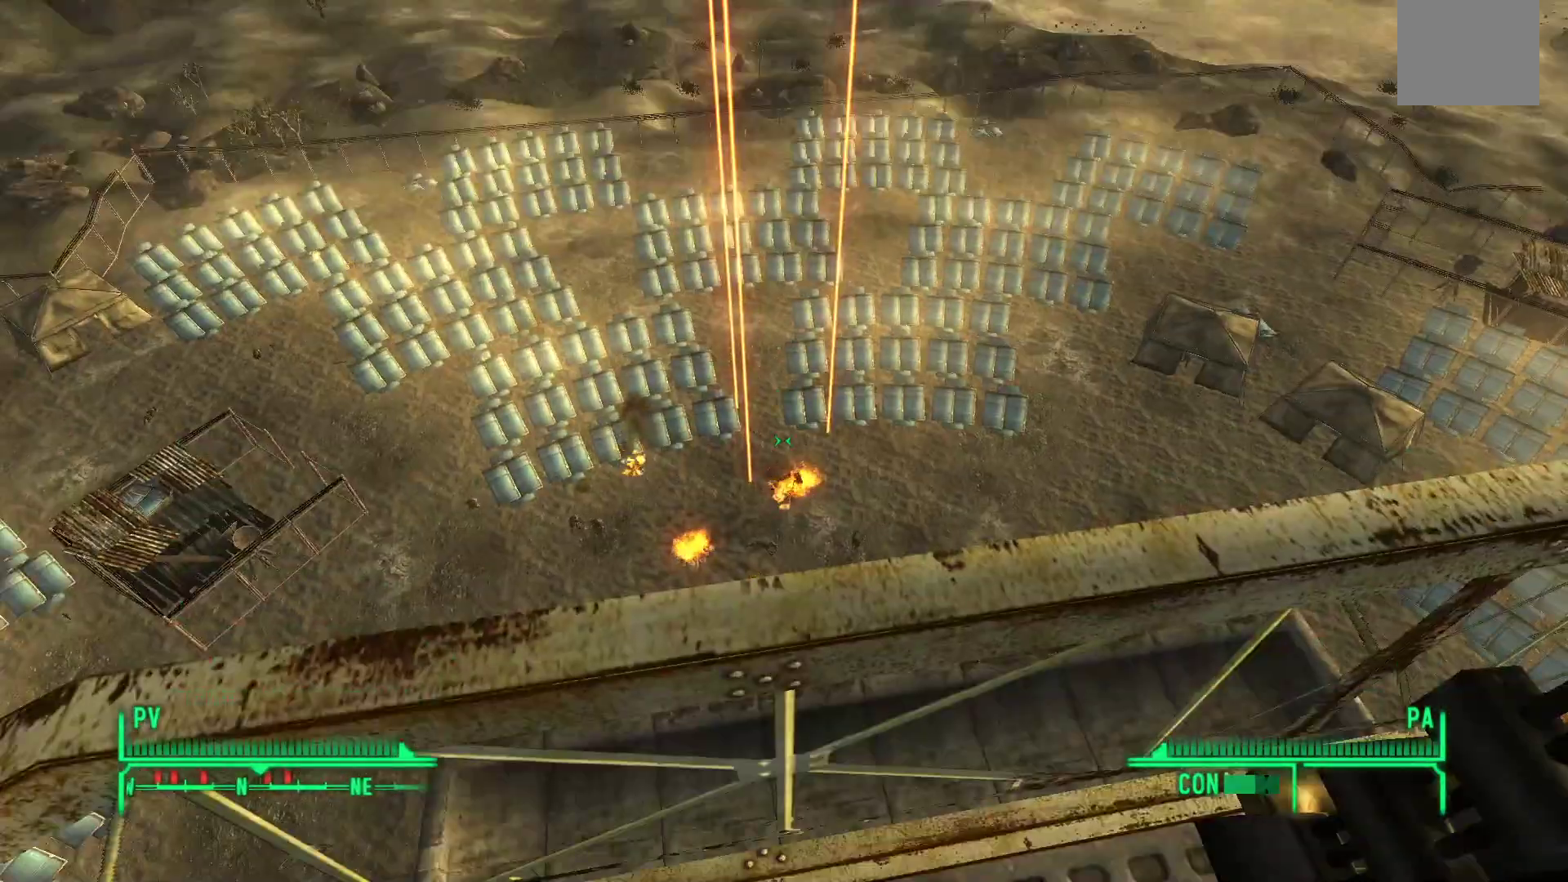
{"dt_ms": 500, "buttons": [], "left_stick": "center", "right_stick": "center", "events": []}
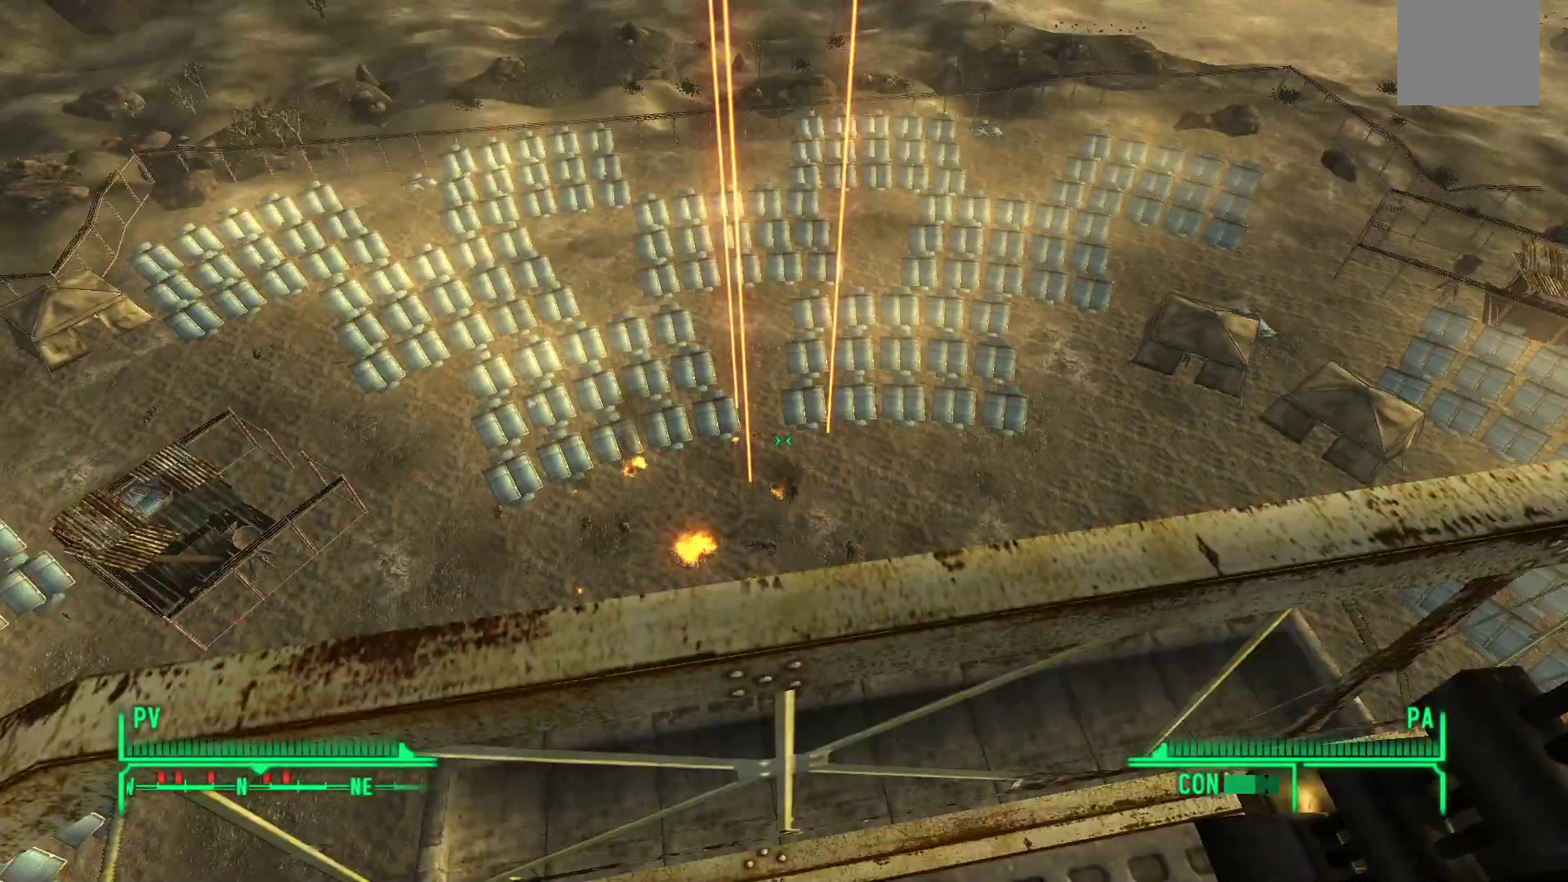
{"dt_ms": 1000, "buttons": [], "left_stick": "center", "right_stick": "center"}
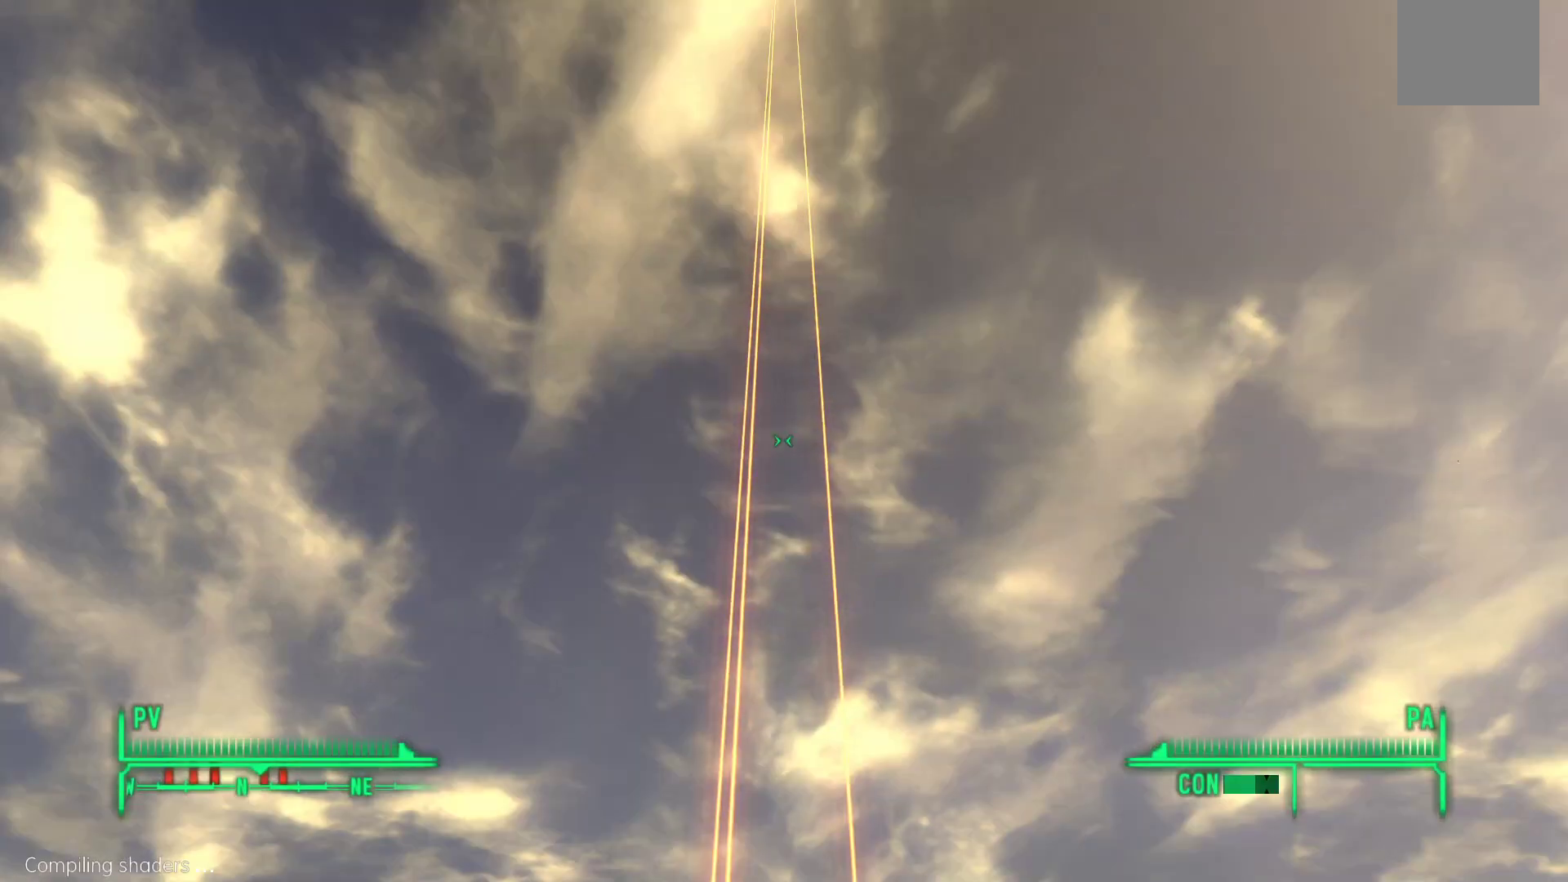
{"dt_ms": 500, "buttons": [], "left_stick": "center", "right_stick": "up", "events": [[233, "right_stick", "up"]]}